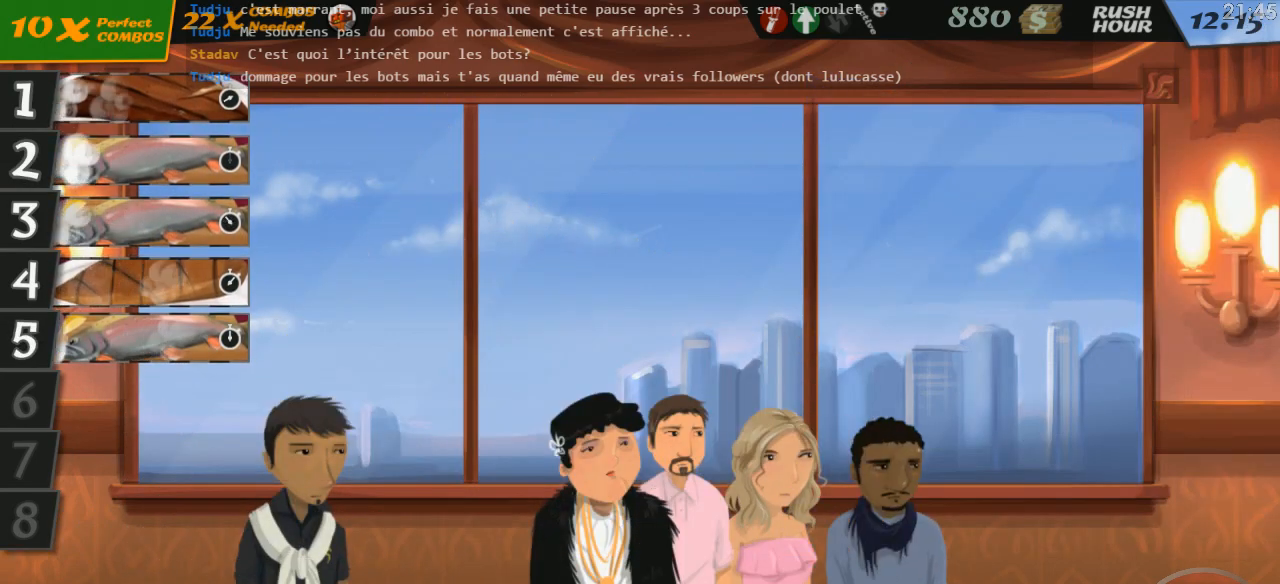
Gameplay with keyboard; each line is a JSON object with the keys held at the frame after it. "events" lists presses ("down") and releases ("up") of "0", "1", "2", "3", "4", "5", "6", "7", "8", "9", "a", "alt_l", "alt_r", "b", "backslash", "backspace", "c", "caps_lock", "comma", "ctrl_l", "ctrl_r", "d", "down", "e", "equals", "escape", "f", "f1", "f10", "f11", "f12", "f2", "f3", "f4", "f5", "f6", "f7", "f8", "f9", "g", "h", "i", "j", "k", "l", "lbracket", "left", "m", "minus", "n", "o", "p", "q", "quote", "r", "rbracket", "return", "right", "s", "shift_l", "shift_r", "space", "super", "t", "tab", "tilde", "u", "up", "v", "w", "x", "y" and "z" between this image and that frame as [ms after this image, input, new state], when the widget could be followed in between. No other keys are recorded. Mouse input is not recorded.
{"keys": [], "events": []}
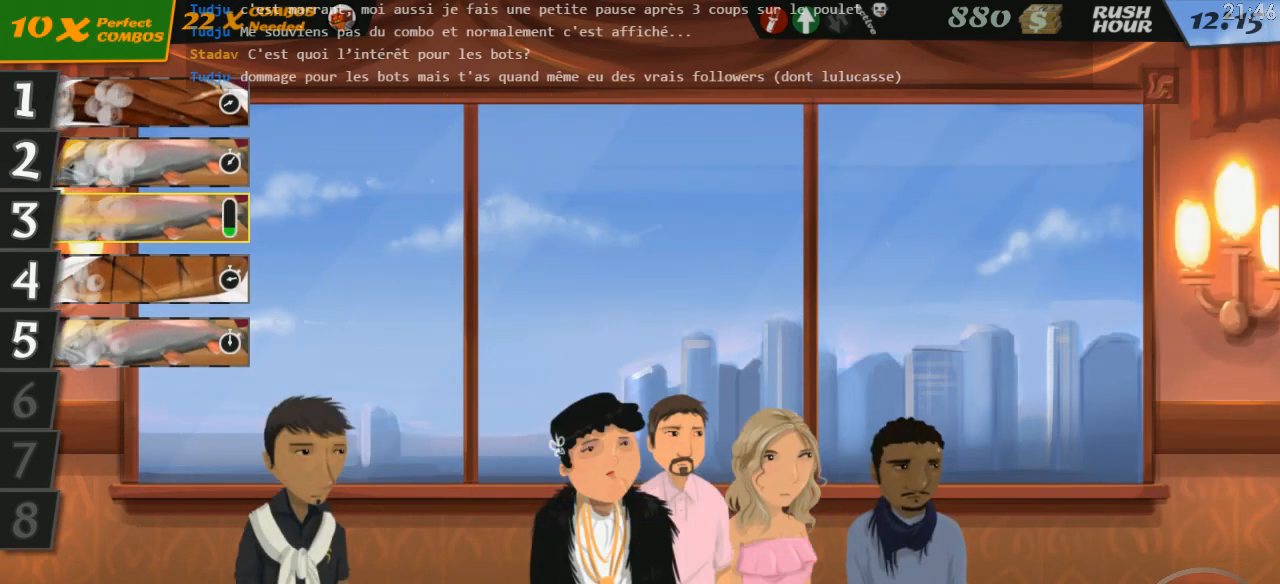
{"keys": [], "events": []}
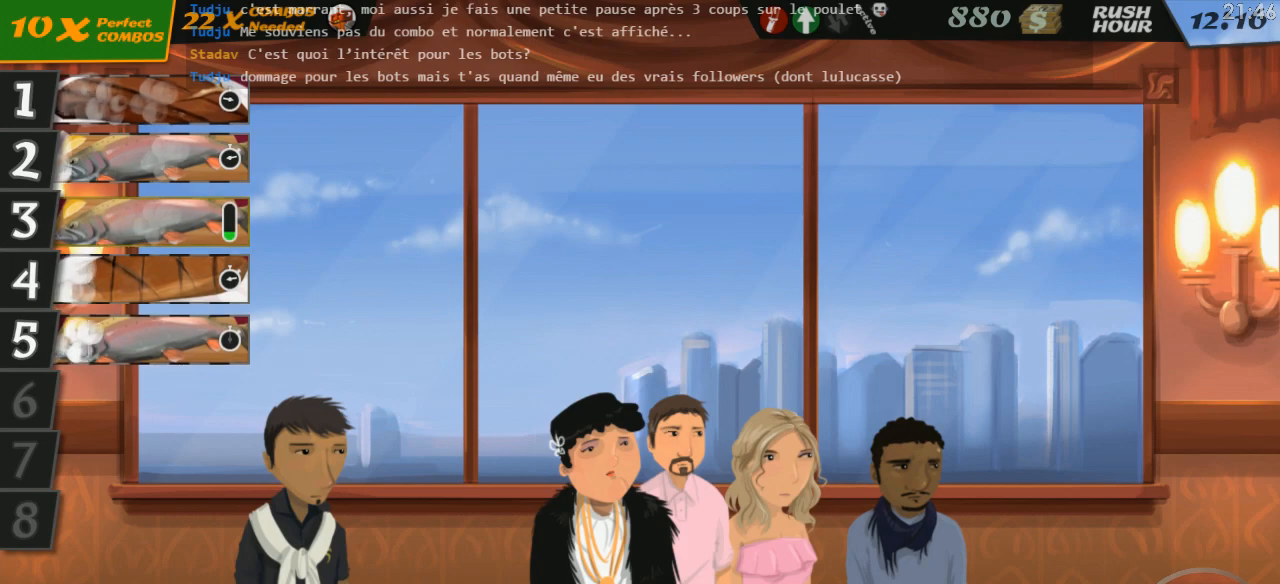
{"keys": [], "events": [[250, "3", "down"], [334, "3", "up"]]}
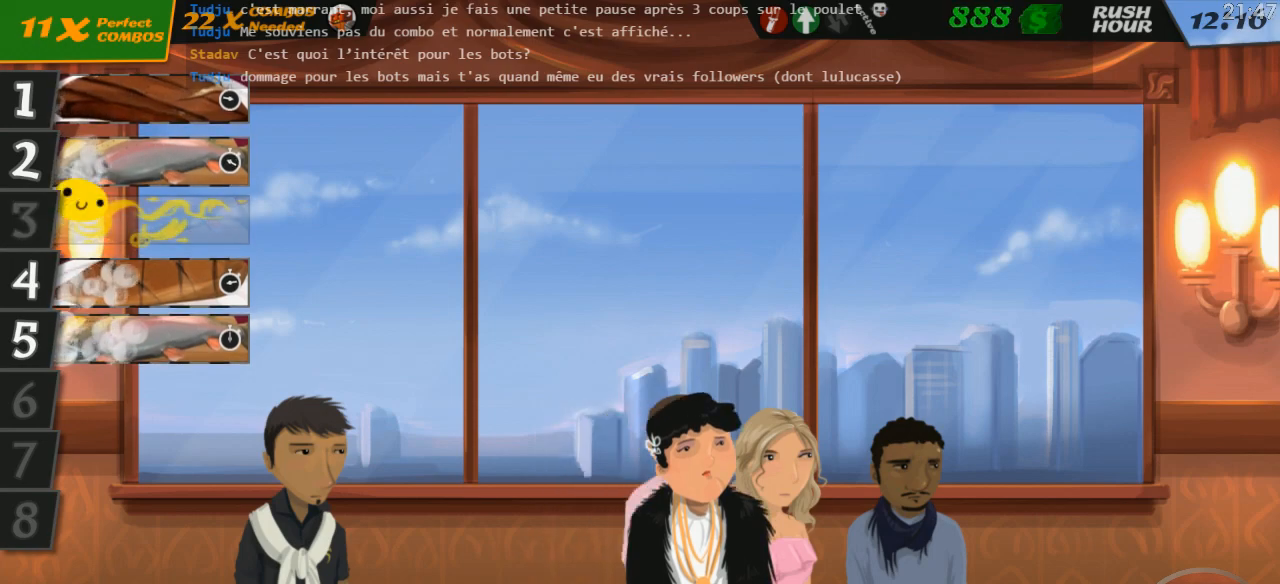
{"keys": [], "events": []}
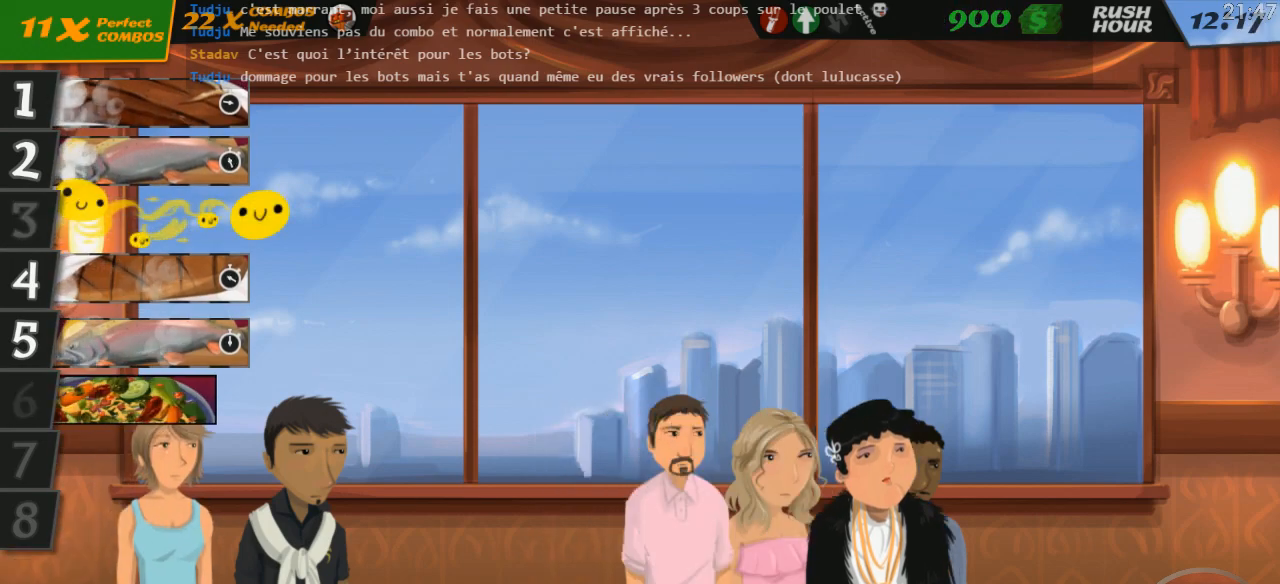
{"keys": [], "events": []}
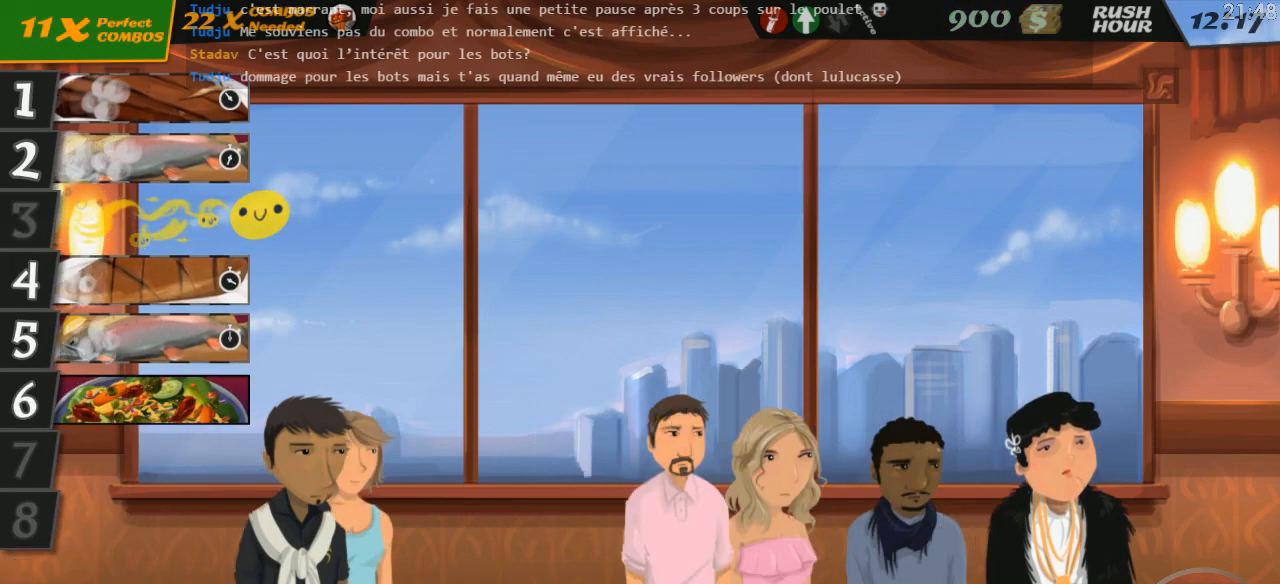
{"keys": [], "events": [[167, "6", "down"], [234, "6", "up"]]}
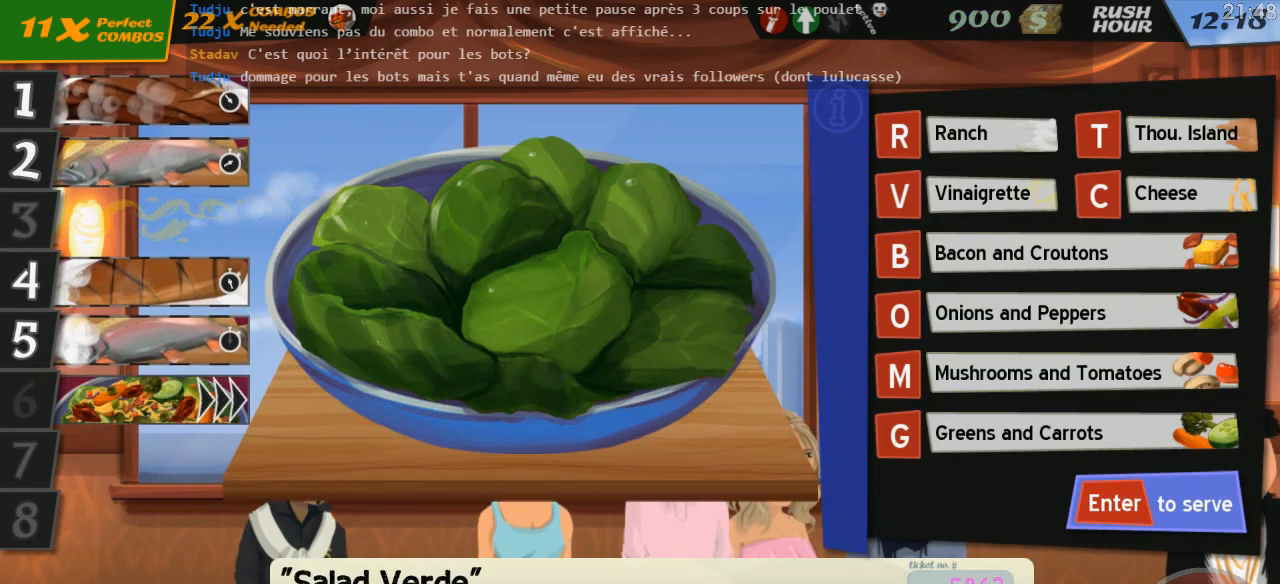
{"keys": [], "events": []}
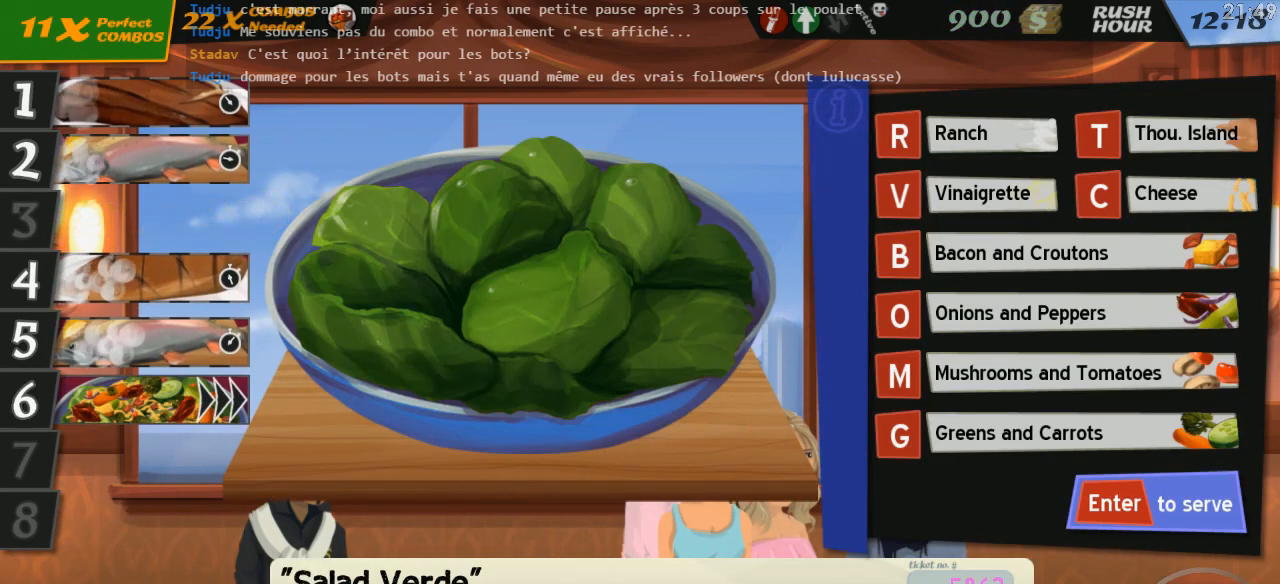
{"keys": [], "events": [[84, "r", "down"], [134, "r", "up"], [250, "g", "down"], [317, "g", "up"], [367, "return", "down"], [467, "return", "up"]]}
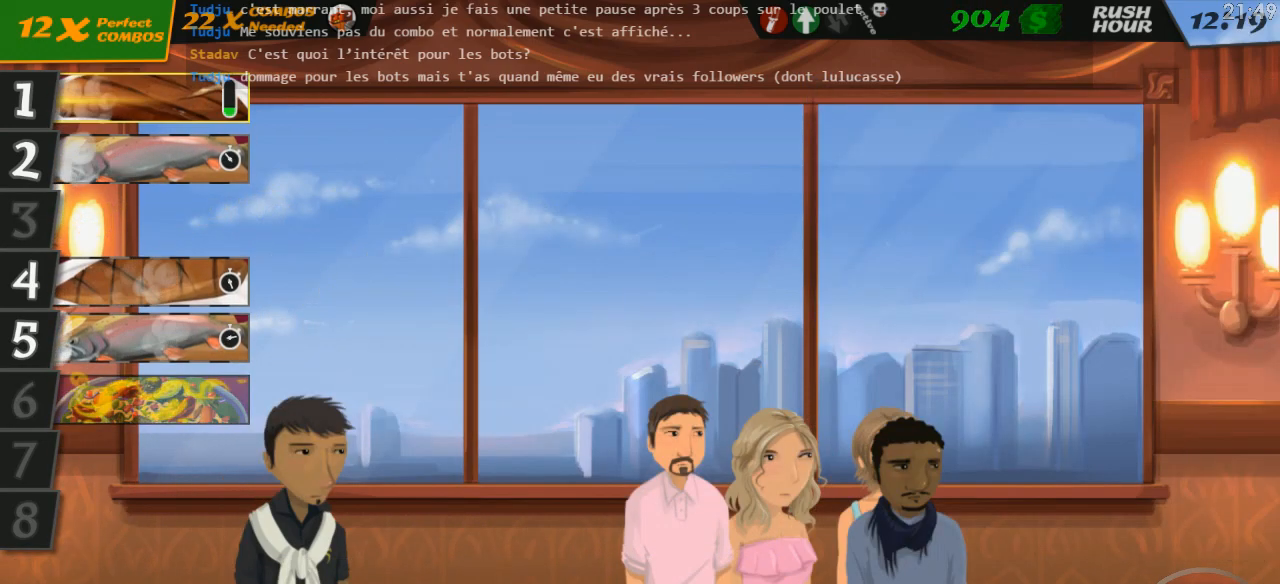
{"keys": [], "events": []}
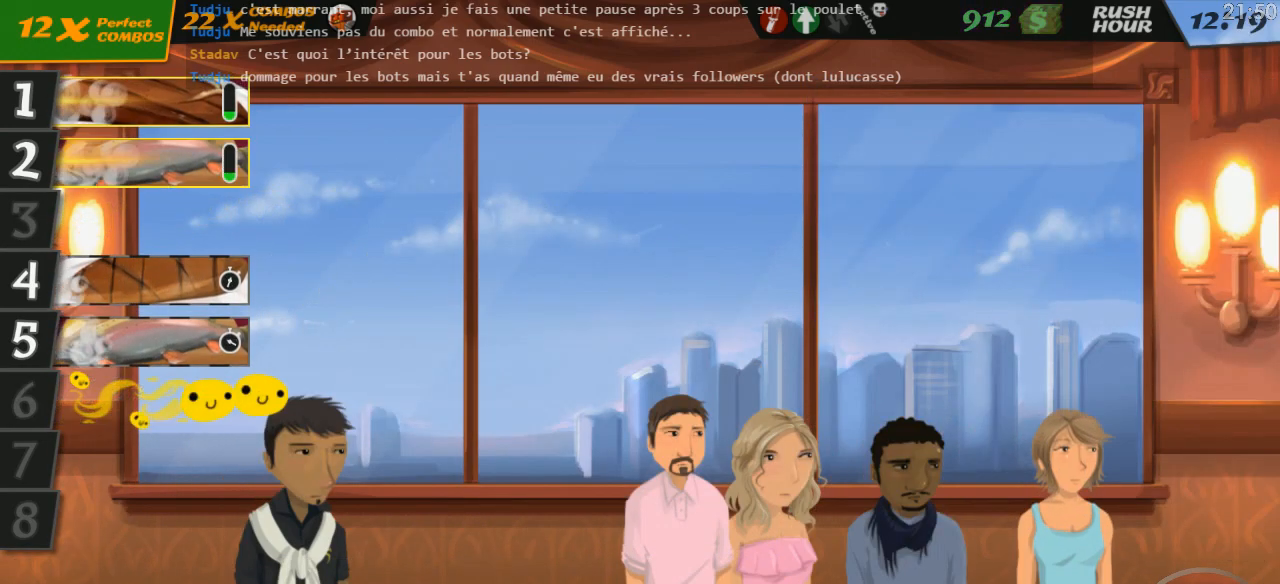
{"keys": [], "events": []}
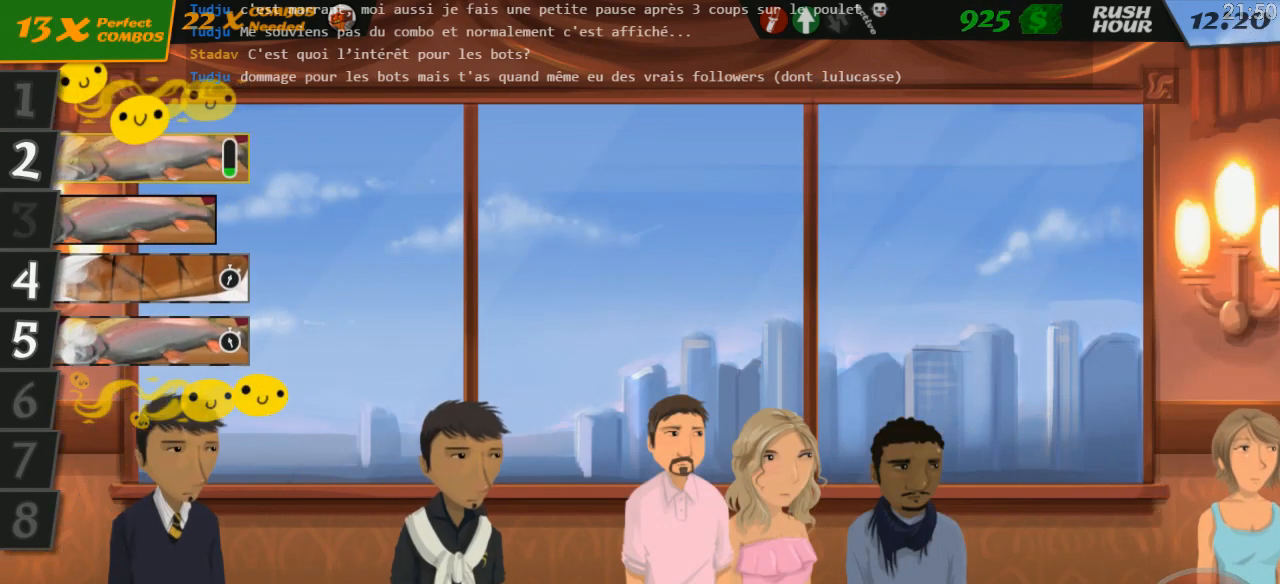
{"keys": [], "events": [[384, "2", "down"], [450, "2", "up"]]}
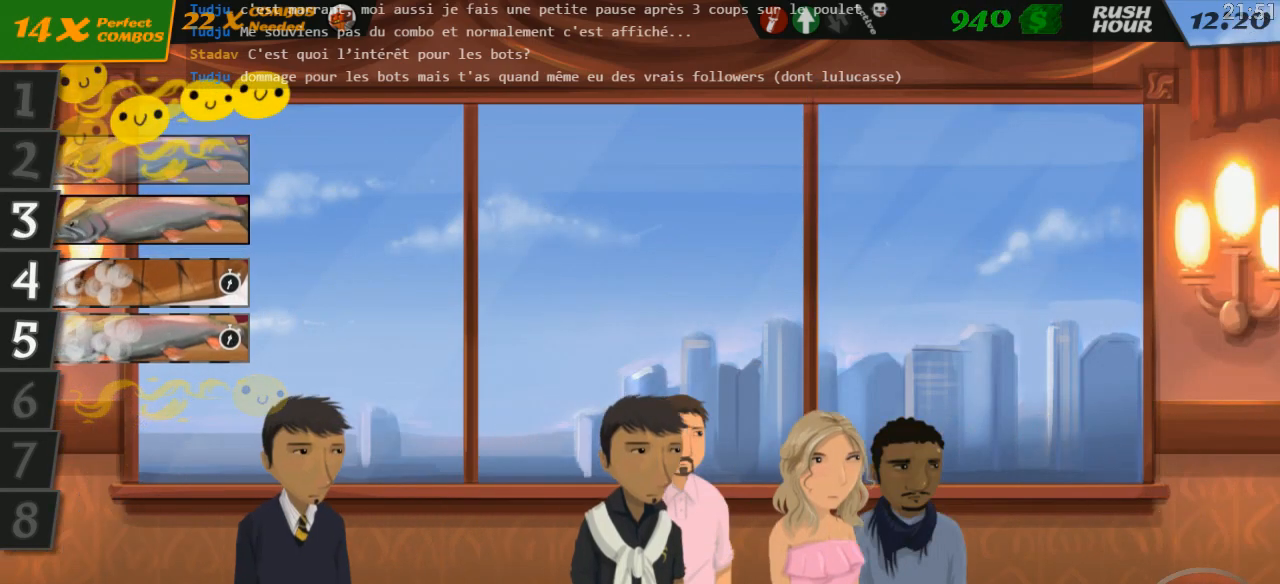
{"keys": ["left"], "events": [[234, "3", "down"], [300, "3", "up"], [484, "left", "down"]]}
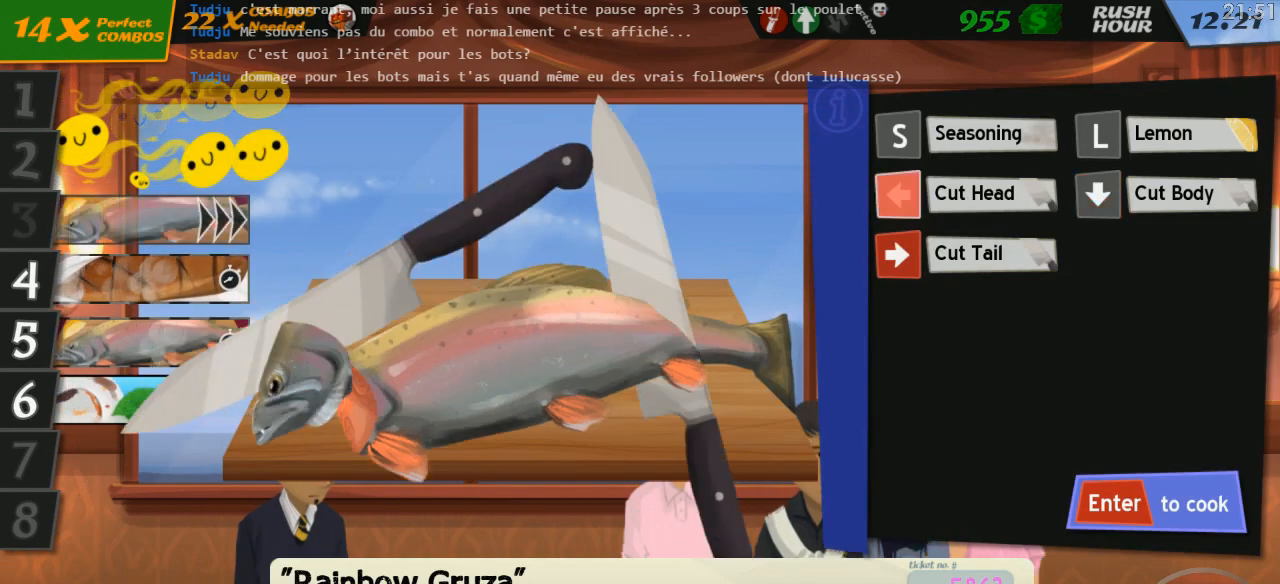
{"keys": [], "events": [[17, "down", "down"], [50, "right", "down"], [84, "left", "up"], [150, "s", "down"], [167, "down", "up"], [167, "right", "up"], [267, "s", "up"]]}
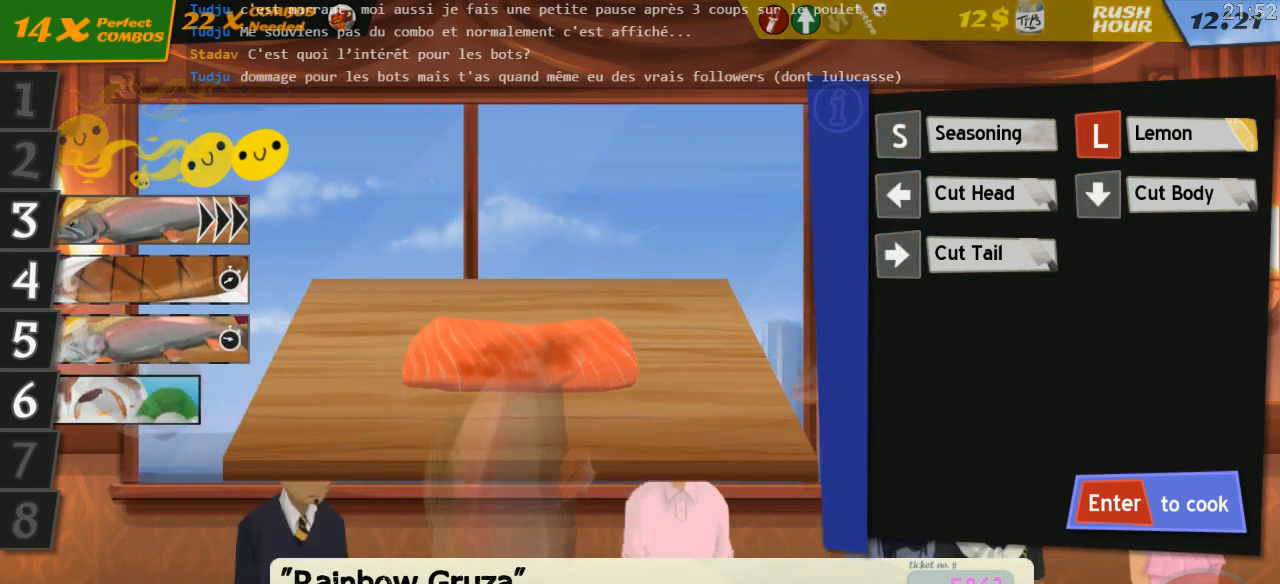
{"keys": [], "events": [[234, "return", "down"], [300, "return", "up"]]}
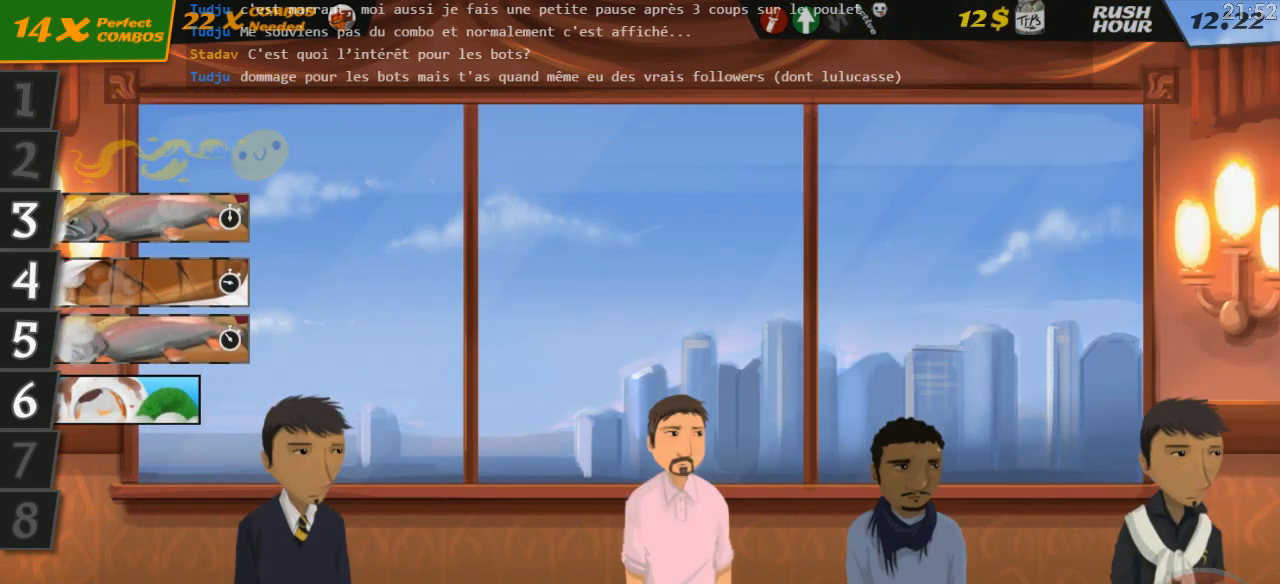
{"keys": [], "events": [[384, "6", "down"], [467, "6", "up"]]}
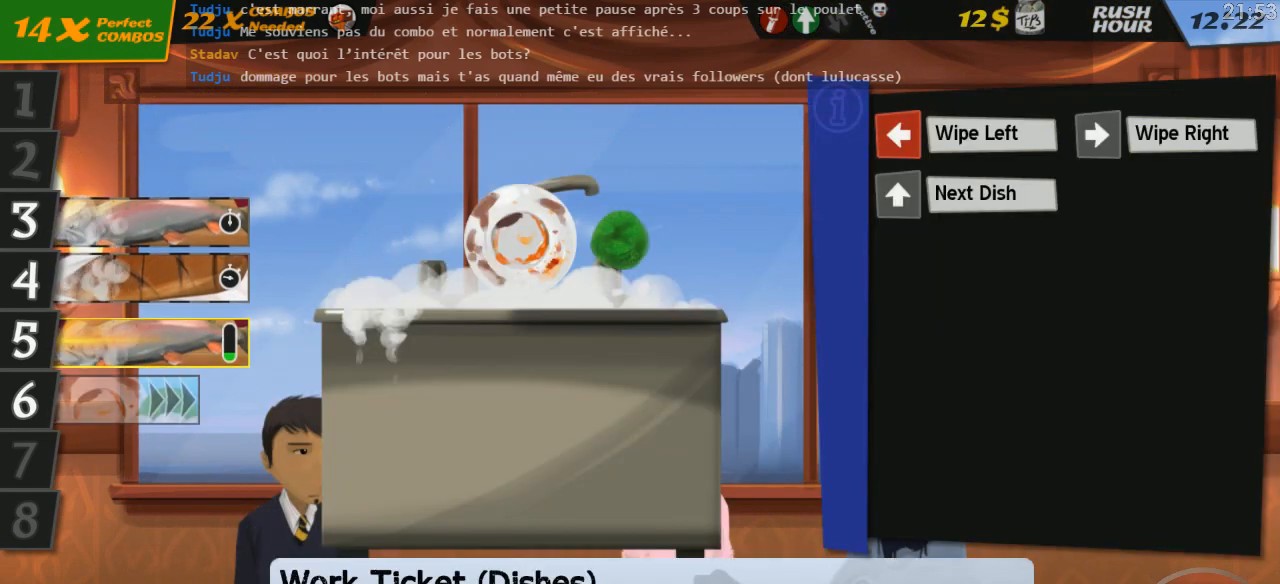
{"keys": ["right", "up"], "events": [[234, "left", "down"], [284, "right", "down"], [284, "up", "down"], [334, "right", "up"], [400, "up", "up"], [417, "left", "up"], [434, "left", "down"], [484, "left", "up"], [484, "right", "down"], [500, "up", "down"]]}
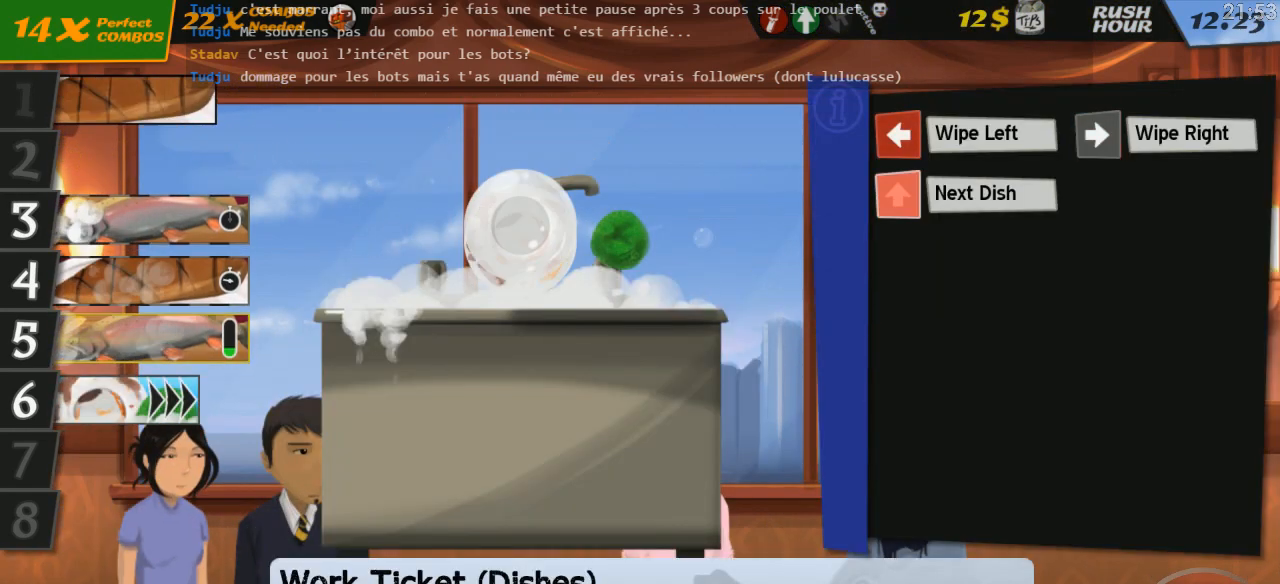
{"keys": ["right", "up"], "events": [[17, "up", "up"], [50, "left", "down"], [67, "right", "up"], [100, "right", "down"], [100, "up", "down"], [134, "left", "up"], [150, "right", "up"], [167, "up", "up"], [184, "left", "down"], [200, "up", "down"], [234, "left", "up"], [234, "right", "down"], [267, "up", "up"], [284, "right", "up"], [300, "left", "down"], [350, "right", "down"], [367, "up", "down"], [384, "left", "up"], [384, "right", "up"], [417, "up", "up"], [434, "left", "down"], [467, "right", "down"], [467, "up", "down"], [484, "left", "up"]]}
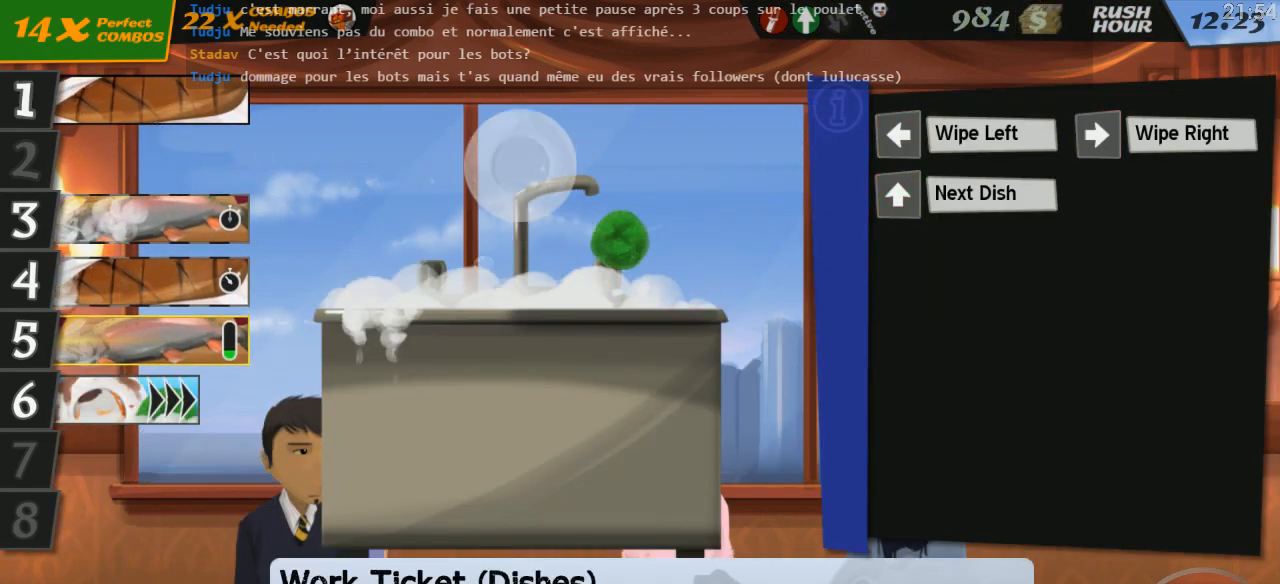
{"keys": ["left", "right"], "events": [[17, "right", "up"], [34, "up", "up"], [67, "left", "down"], [67, "right", "down"], [100, "left", "up"], [150, "right", "up"], [167, "left", "down"], [200, "right", "down"], [200, "up", "down"], [217, "left", "up"], [250, "right", "up"], [267, "up", "up"], [284, "left", "down"], [300, "up", "down"], [334, "left", "up"], [334, "right", "down"], [384, "right", "up"], [400, "up", "up"], [434, "left", "down"], [500, "right", "down"]]}
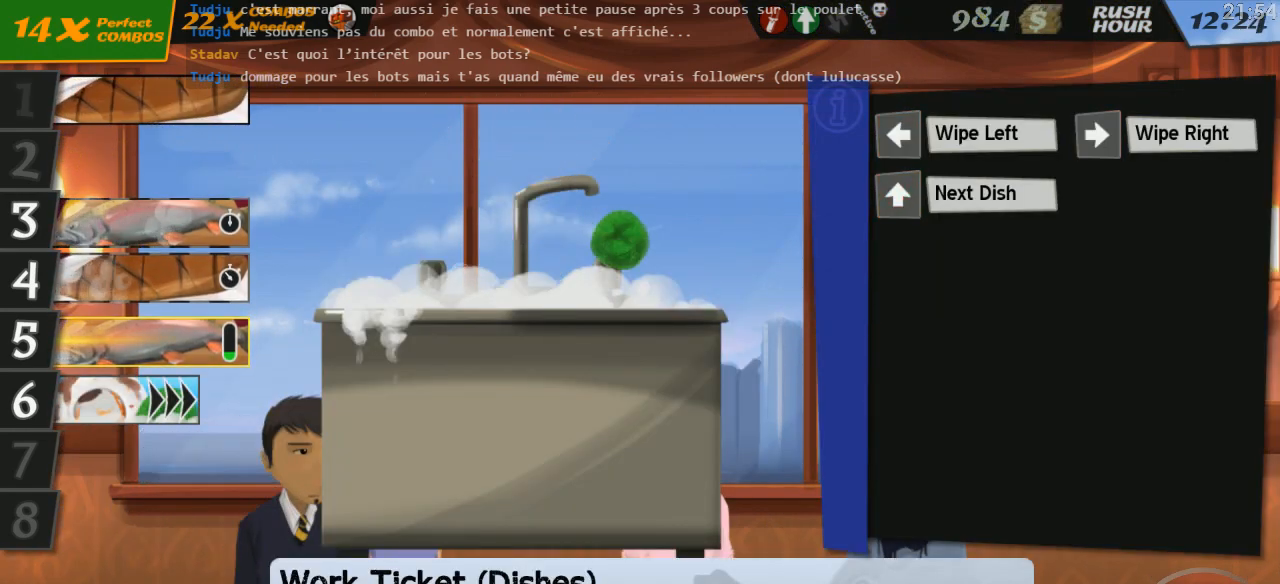
{"keys": [], "events": [[34, "left", "up"], [84, "right", "up"], [117, "5", "down"], [184, "5", "up"]]}
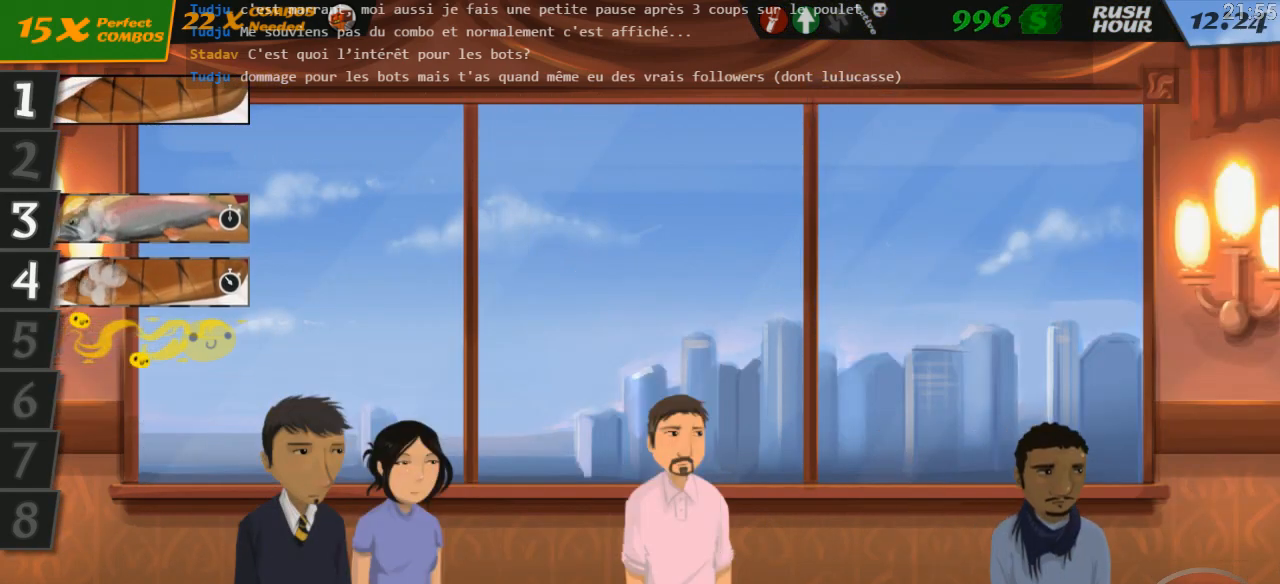
{"keys": [], "events": [[367, "1", "down"], [417, "1", "up"]]}
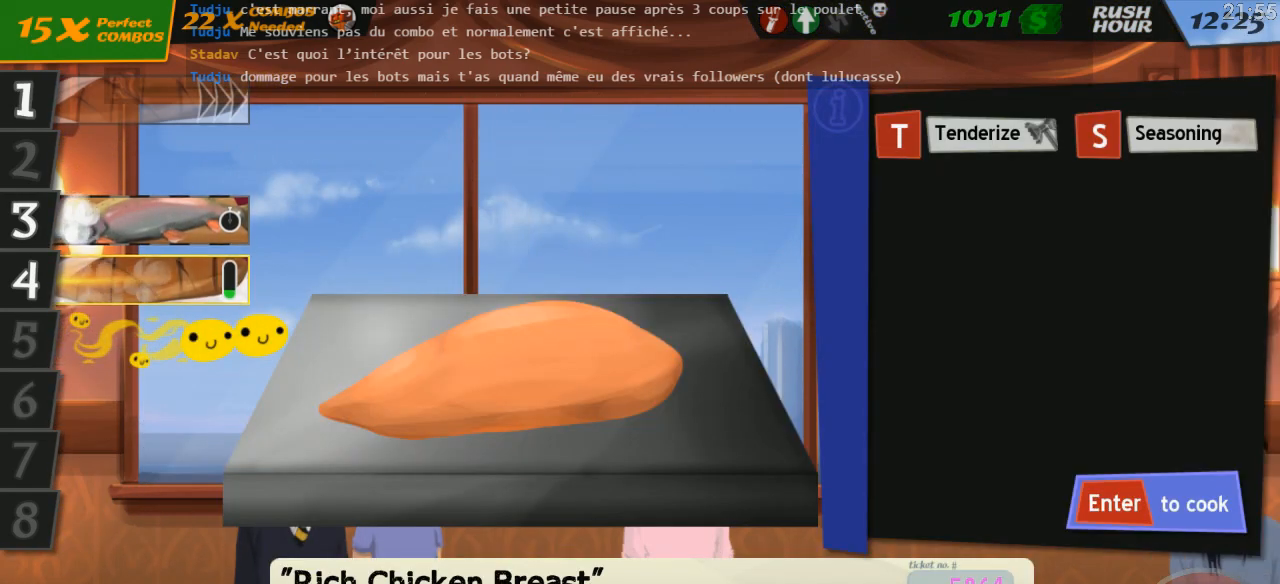
{"keys": [], "events": [[350, "t", "down"], [434, "t", "up"]]}
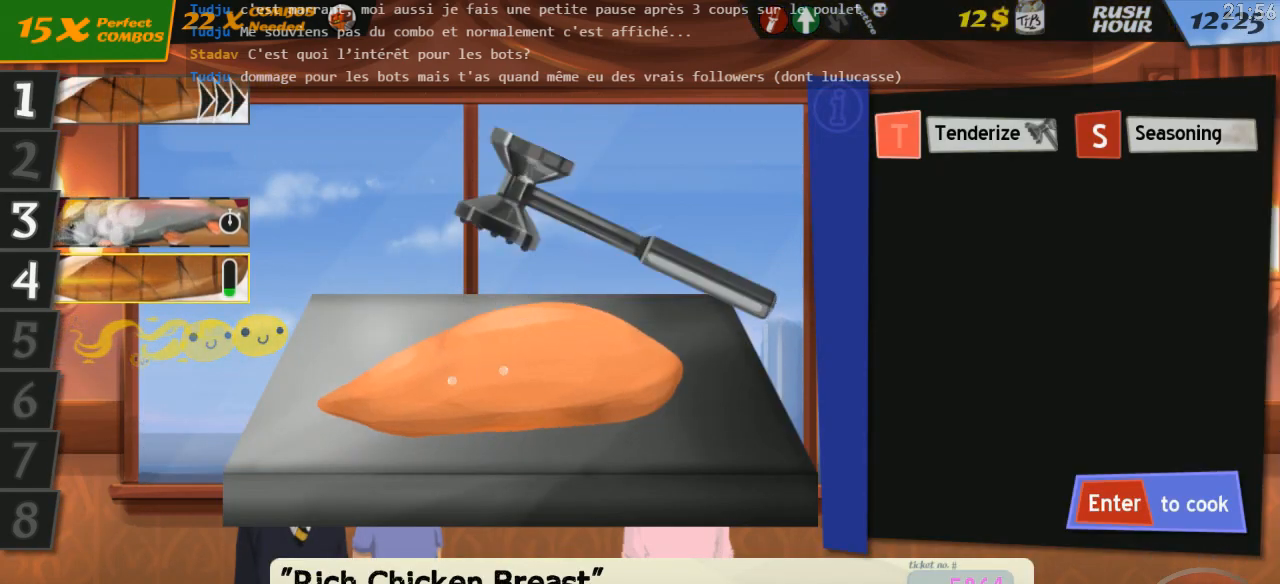
{"keys": [], "events": [[17, "t", "down"], [67, "t", "up"], [117, "t", "down"], [200, "t", "up"], [350, "t", "down"], [434, "t", "up"]]}
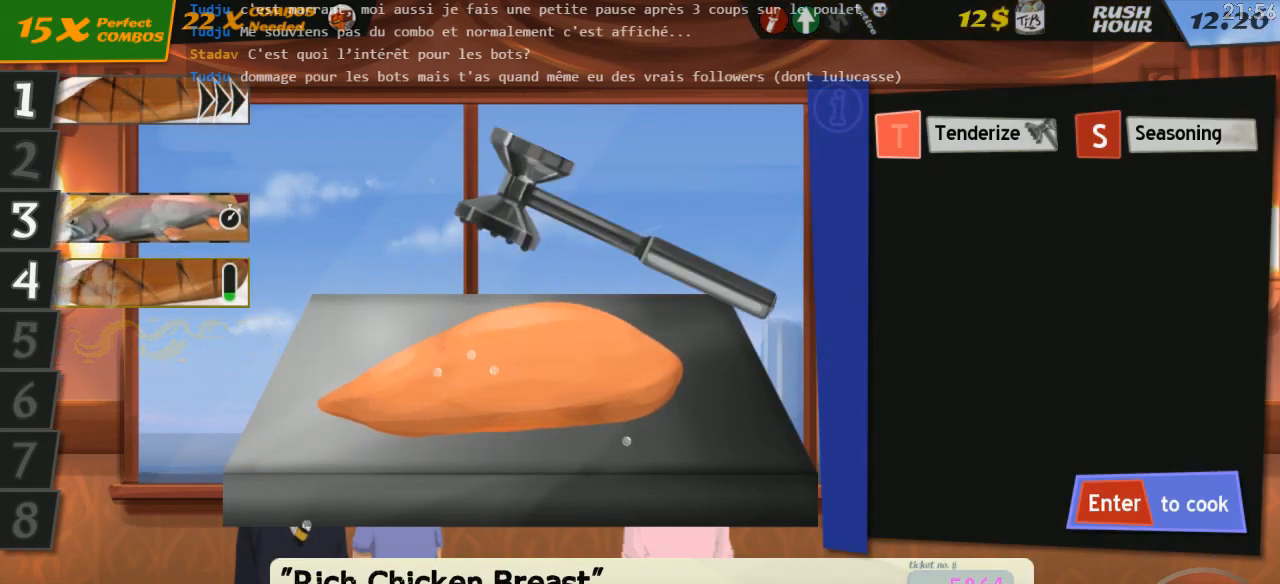
{"keys": ["return"], "events": [[17, "t", "down"], [50, "t", "up"], [117, "t", "down"], [167, "t", "up"], [334, "s", "down"], [384, "s", "up"], [434, "return", "down"]]}
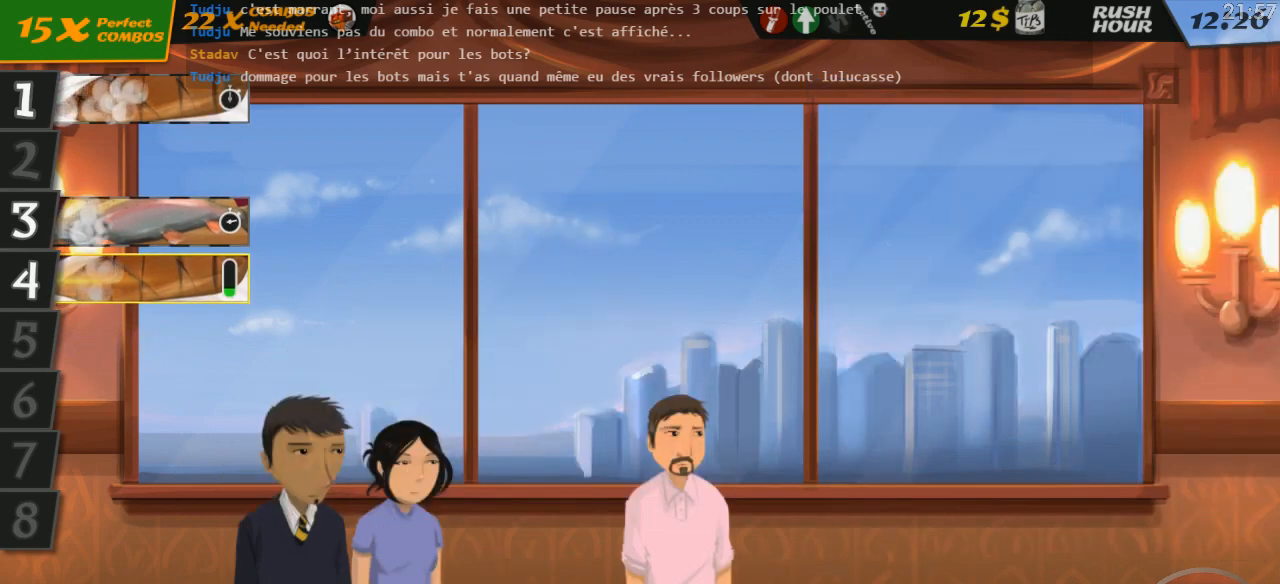
{"keys": [], "events": [[17, "return", "up"]]}
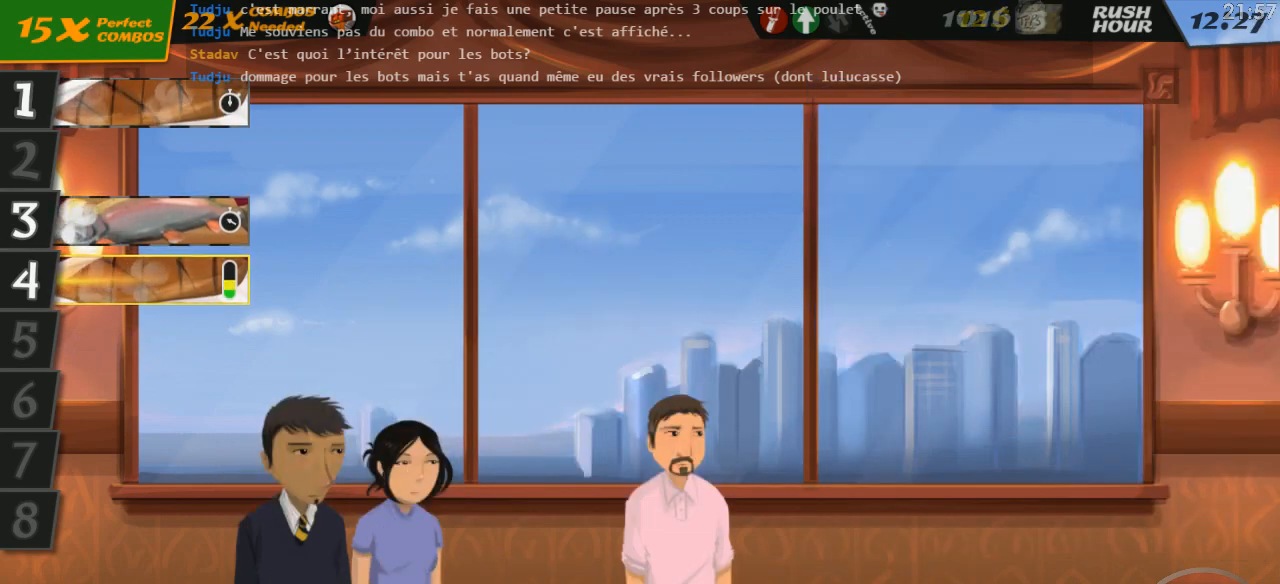
{"keys": ["4"], "events": [[500, "4", "down"]]}
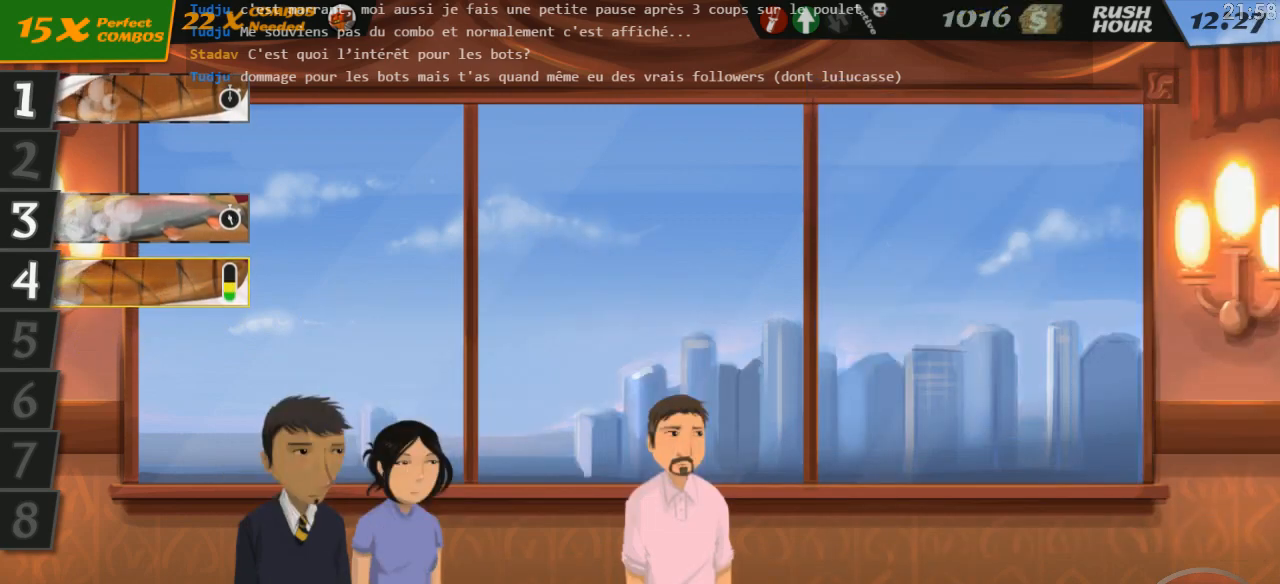
{"keys": [], "events": [[84, "4", "up"]]}